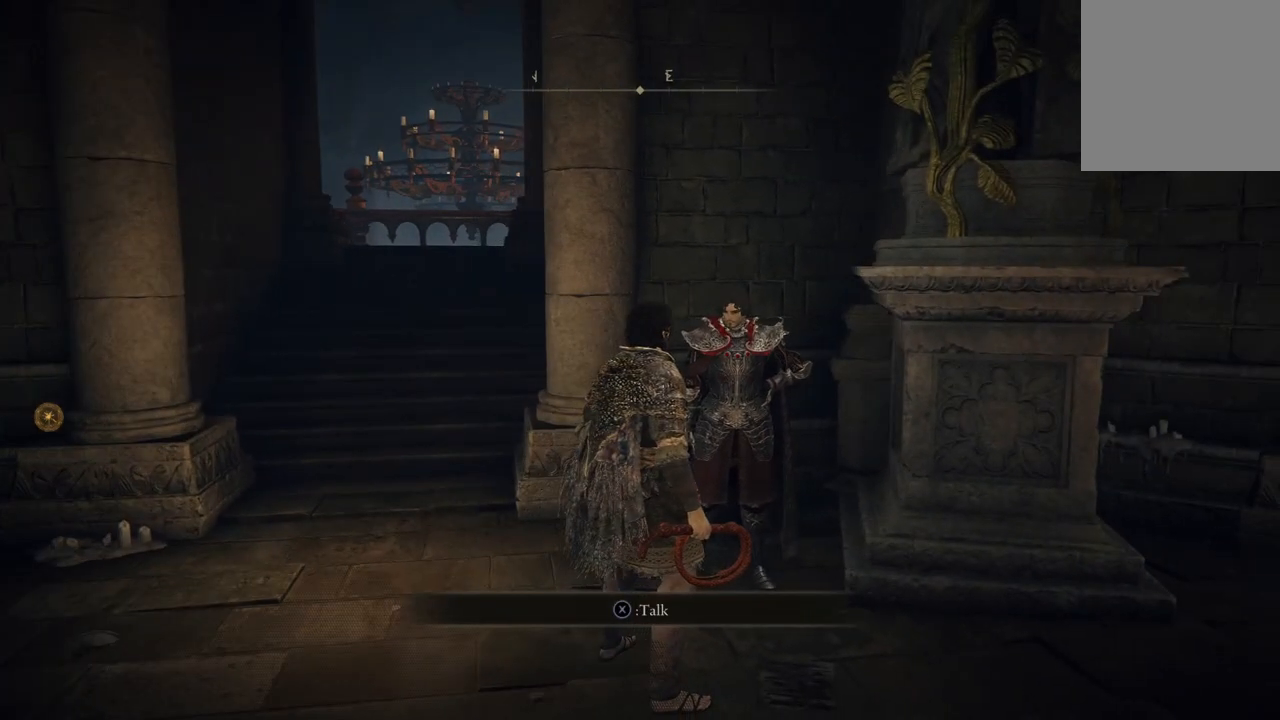
Gameplay with a controller (Xbox layout); each line is a JSON object with the inputs held at the frame after it. "events" lists button and stick changes between this image and that frame as [ms after this image, input, new state], when the widget could be followed in between.
{"buttons": [], "left_stick": "center", "right_stick": "center", "events": [[167, "right_stick", "right"], [433, "right_stick", "center"]]}
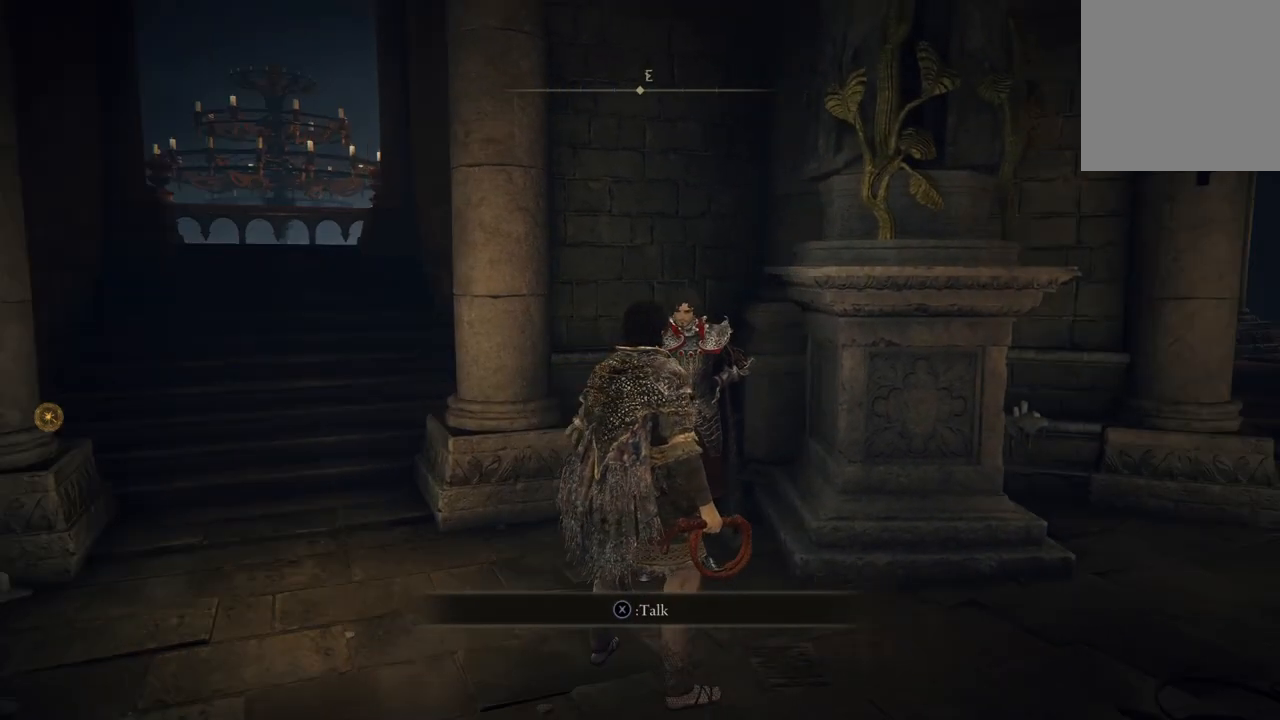
{"buttons": [], "left_stick": "center", "right_stick": "center", "events": [[133, "right_stick", "left"], [433, "right_stick", "center"]]}
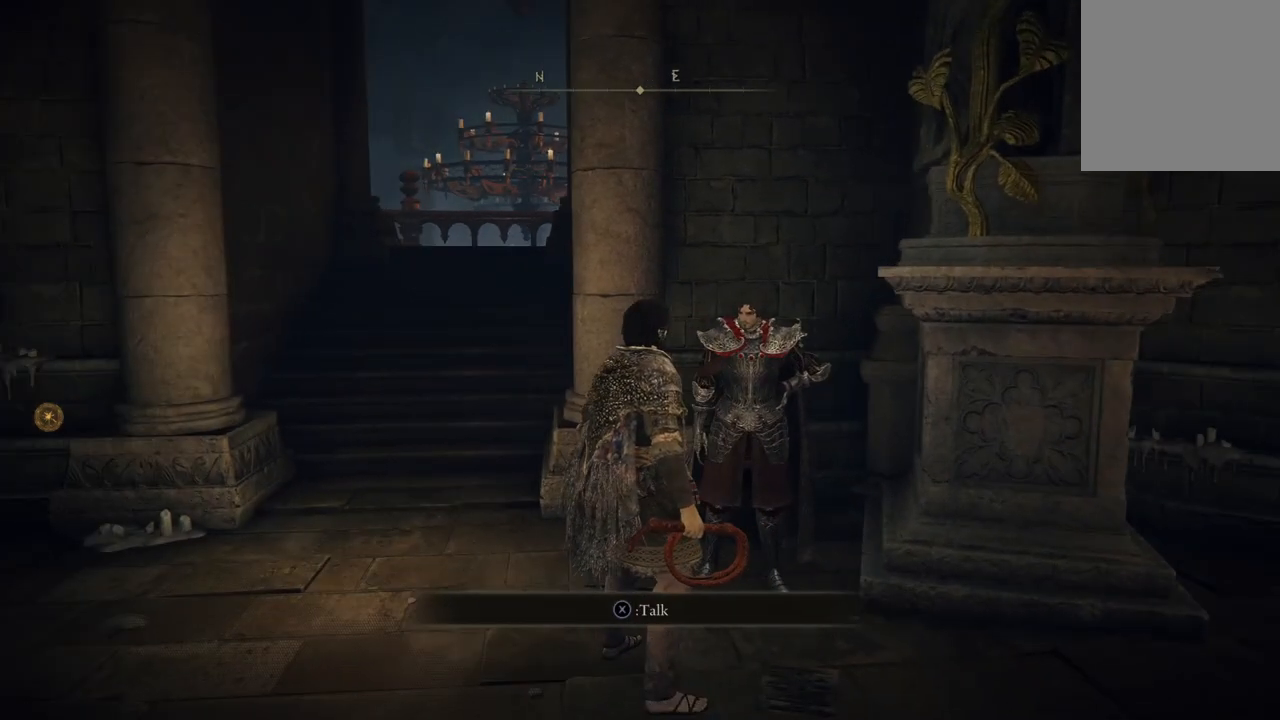
{"buttons": [], "left_stick": "center", "right_stick": "center", "events": [[233, "X", "down"], [367, "X", "up"]]}
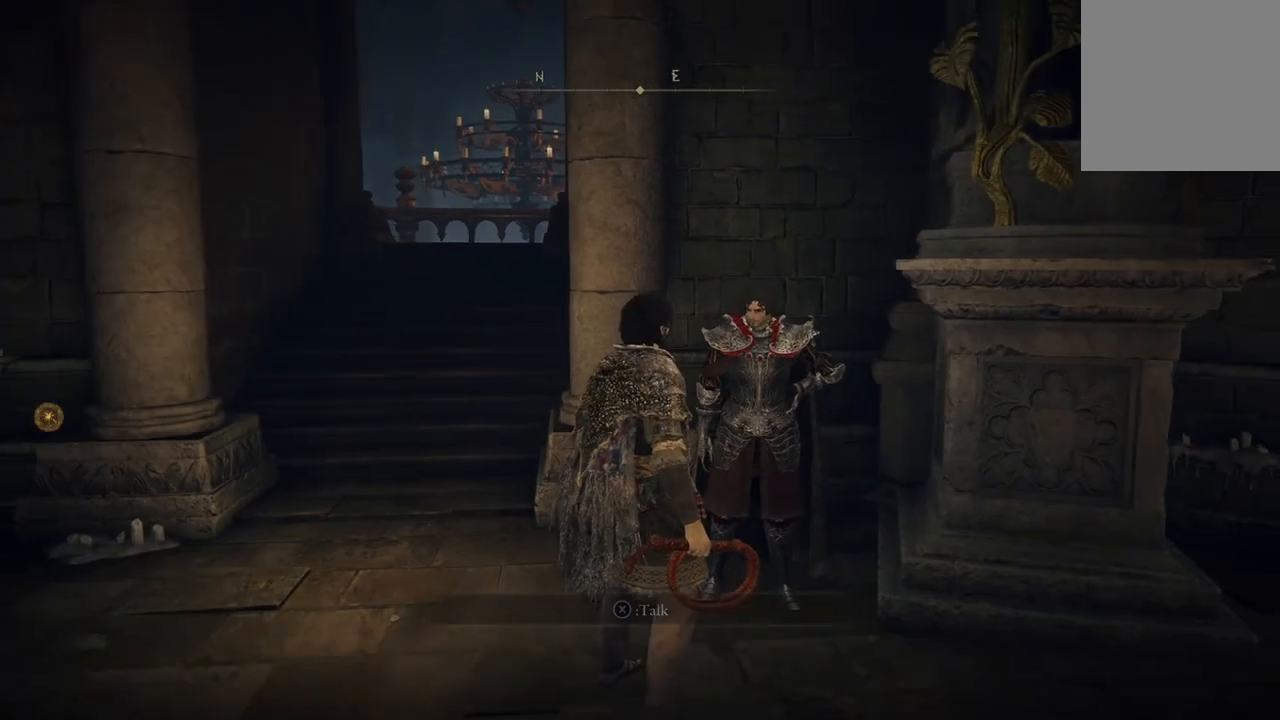
{"buttons": [], "left_stick": "center", "right_stick": "center", "events": []}
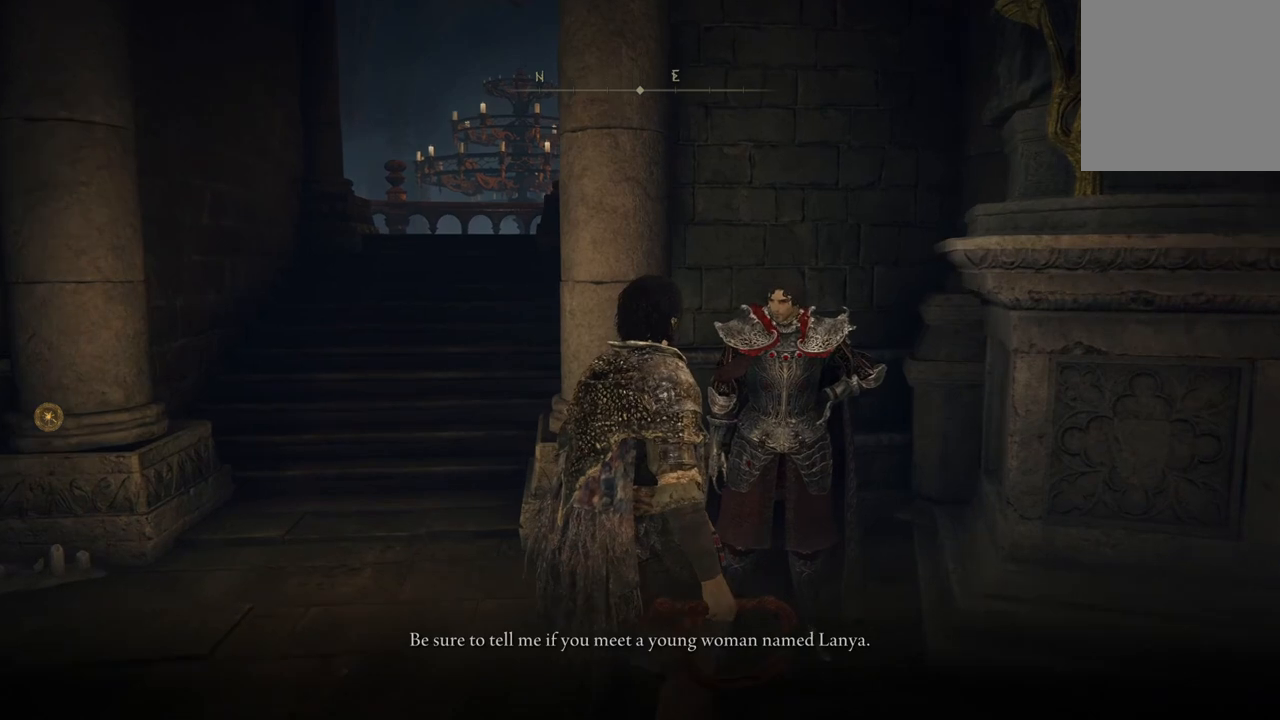
{"buttons": [], "left_stick": "center", "right_stick": "center", "events": []}
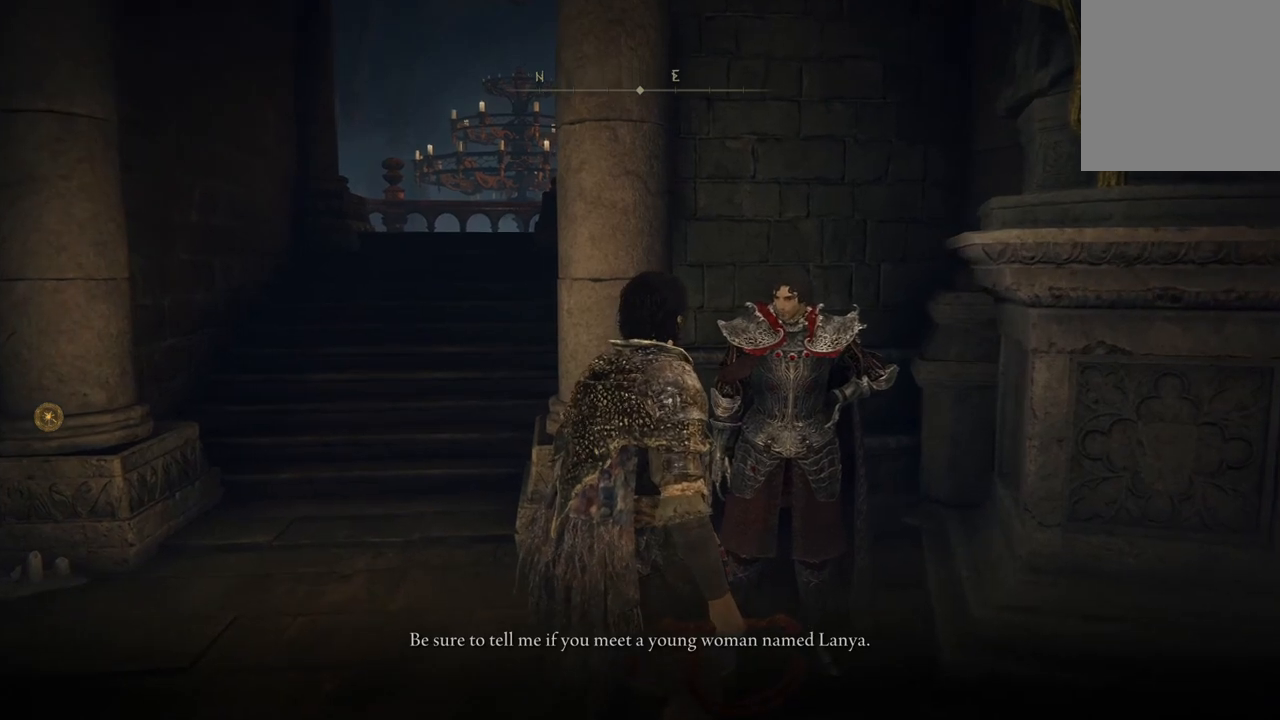
{"buttons": [], "left_stick": "center", "right_stick": "center", "events": []}
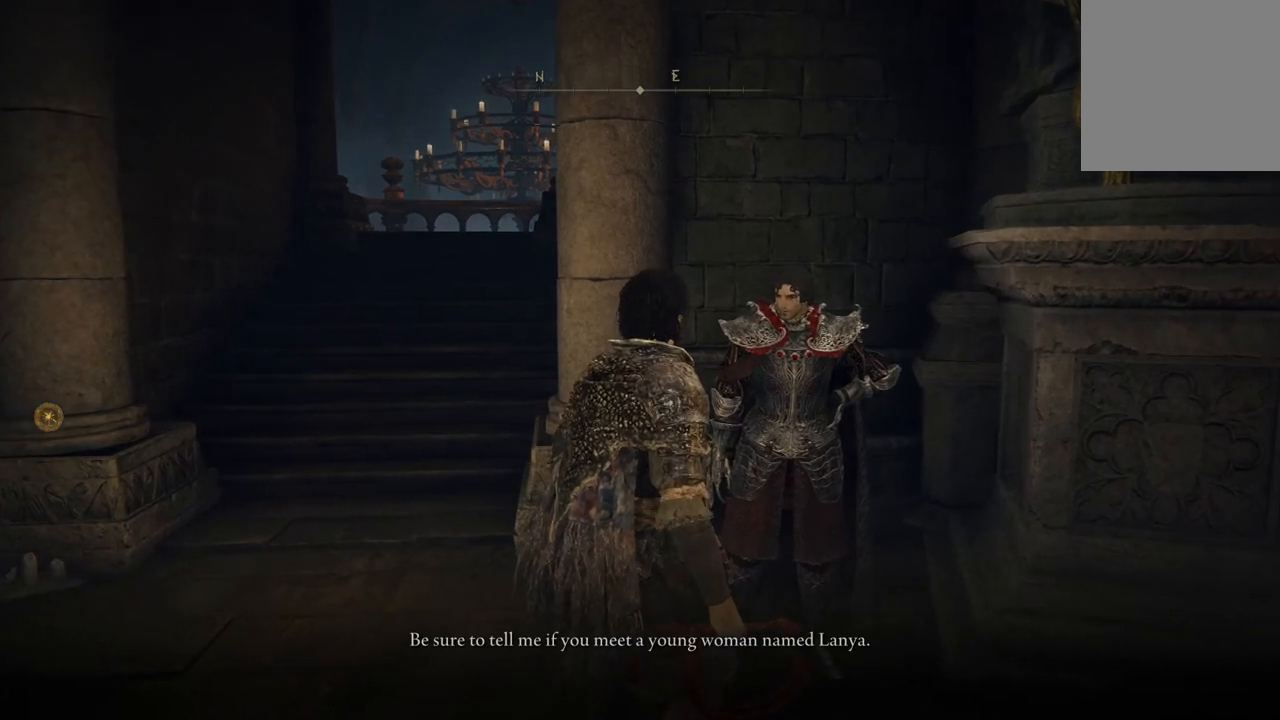
{"buttons": [], "left_stick": "center", "right_stick": "center", "events": []}
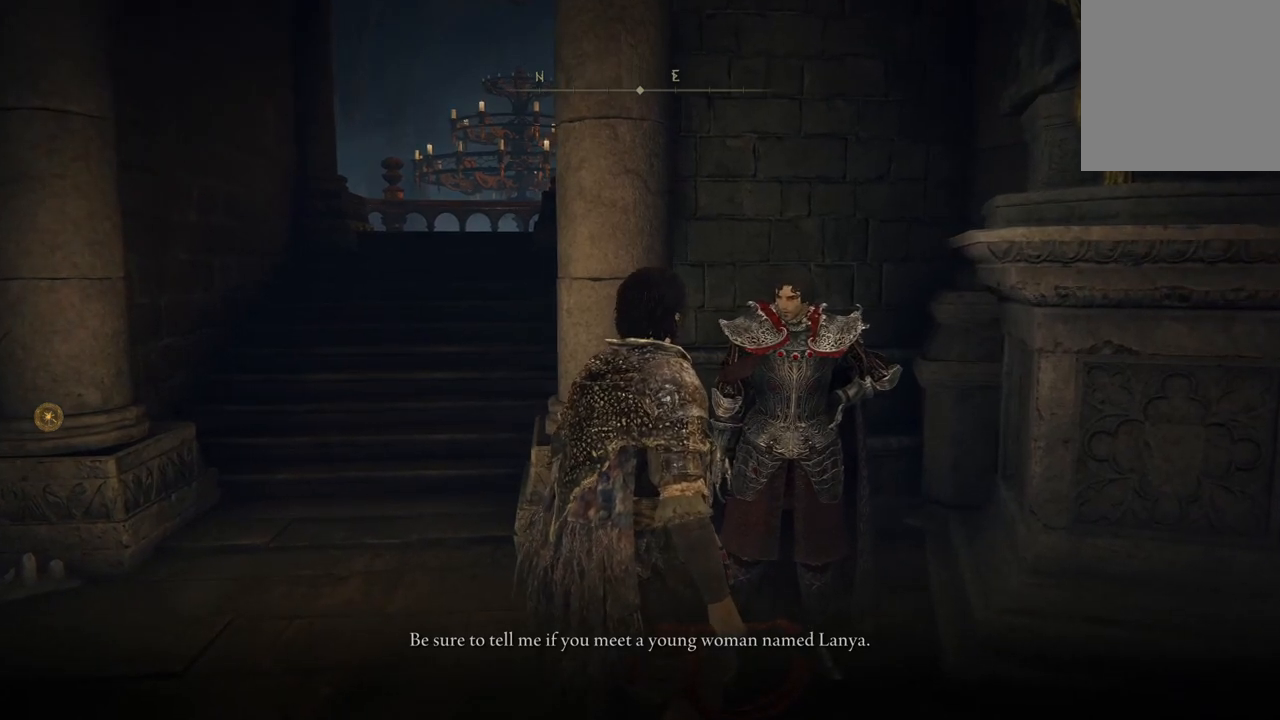
{"buttons": [], "left_stick": "center", "right_stick": "left", "events": [[300, "right_stick", "left"]]}
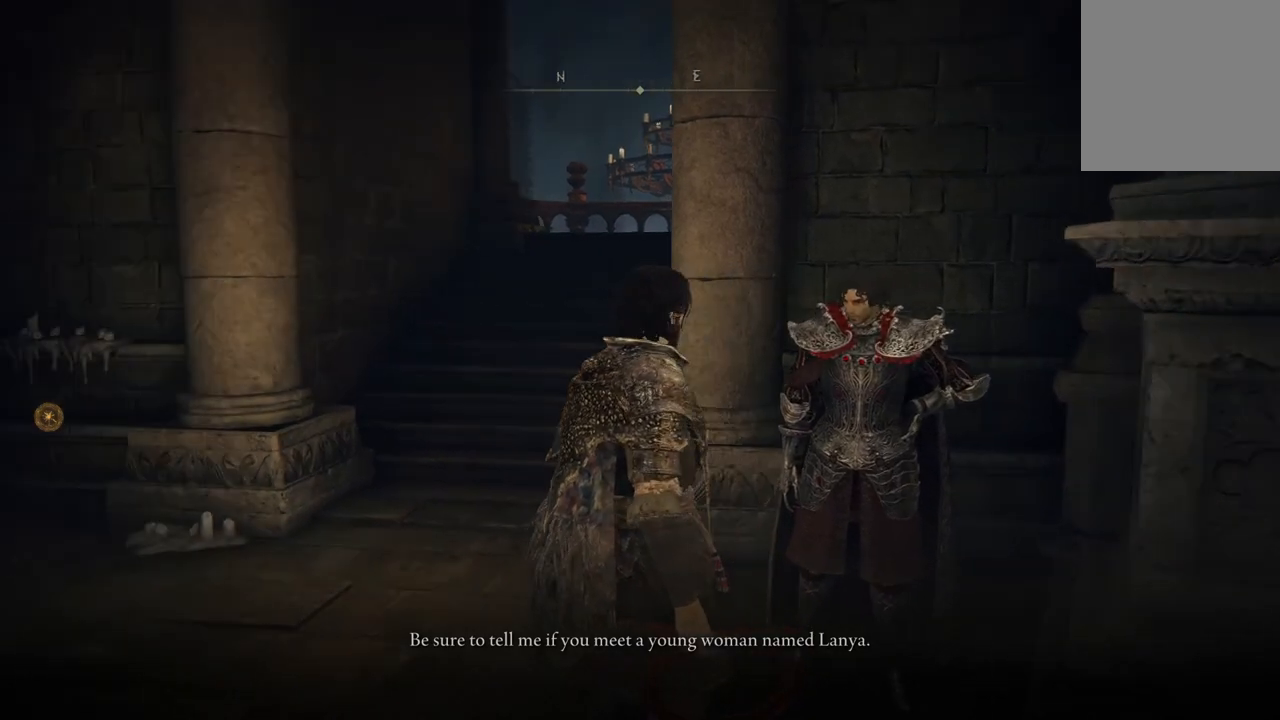
{"buttons": [], "left_stick": "center", "right_stick": "center", "events": [[300, "right_stick", "center"]]}
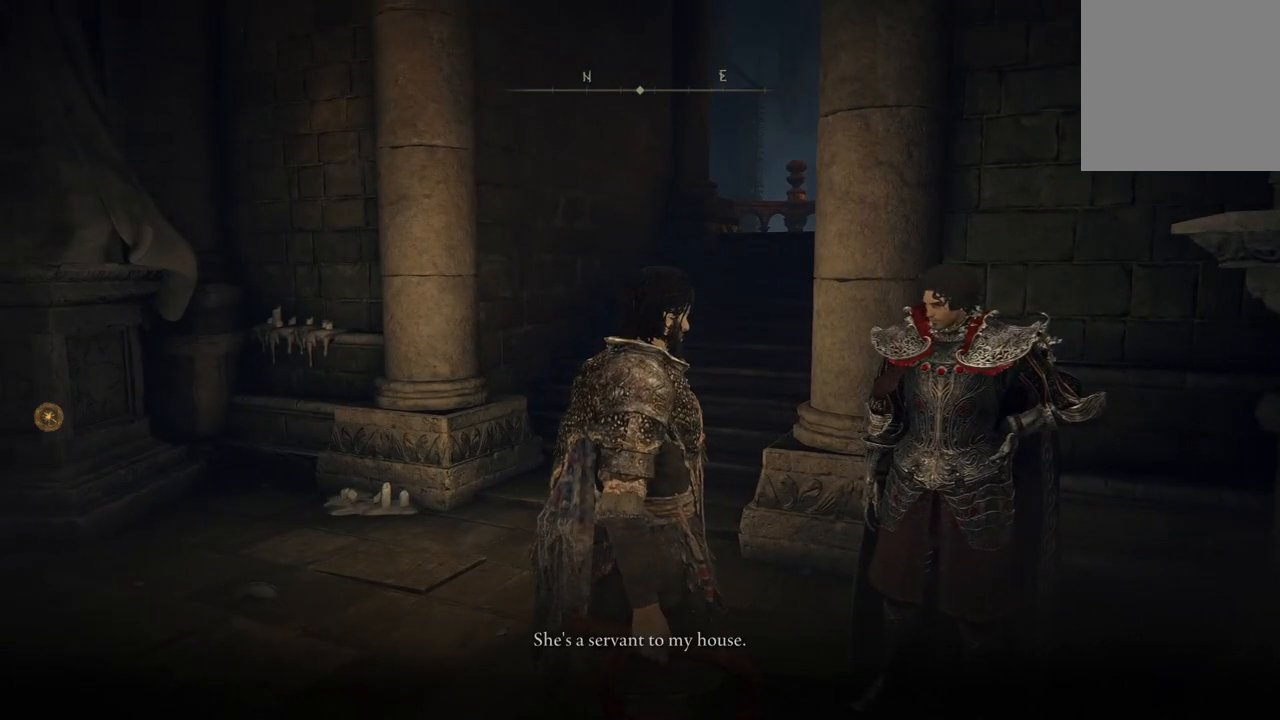
{"buttons": [], "left_stick": "center", "right_stick": "left", "events": [[233, "right_stick", "left"]]}
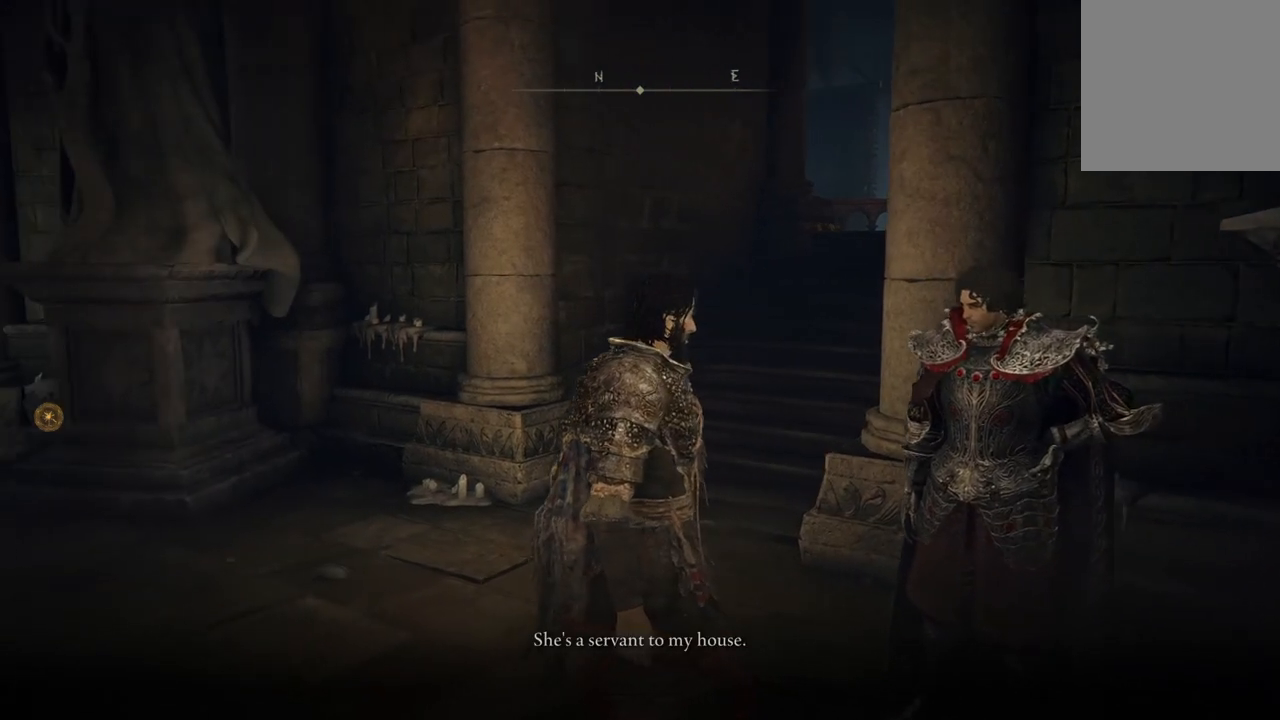
{"buttons": [], "left_stick": "center", "right_stick": "left", "events": []}
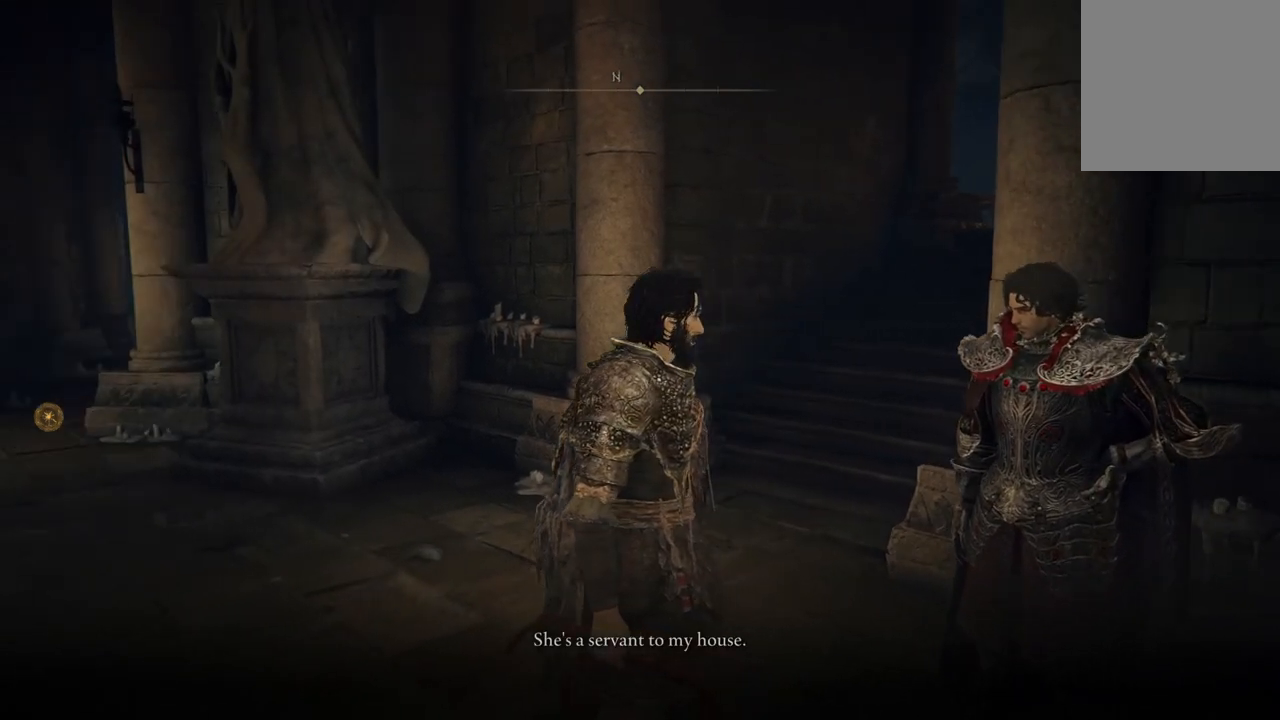
{"buttons": [], "left_stick": "center", "right_stick": "center", "events": [[400, "right_stick", "center"]]}
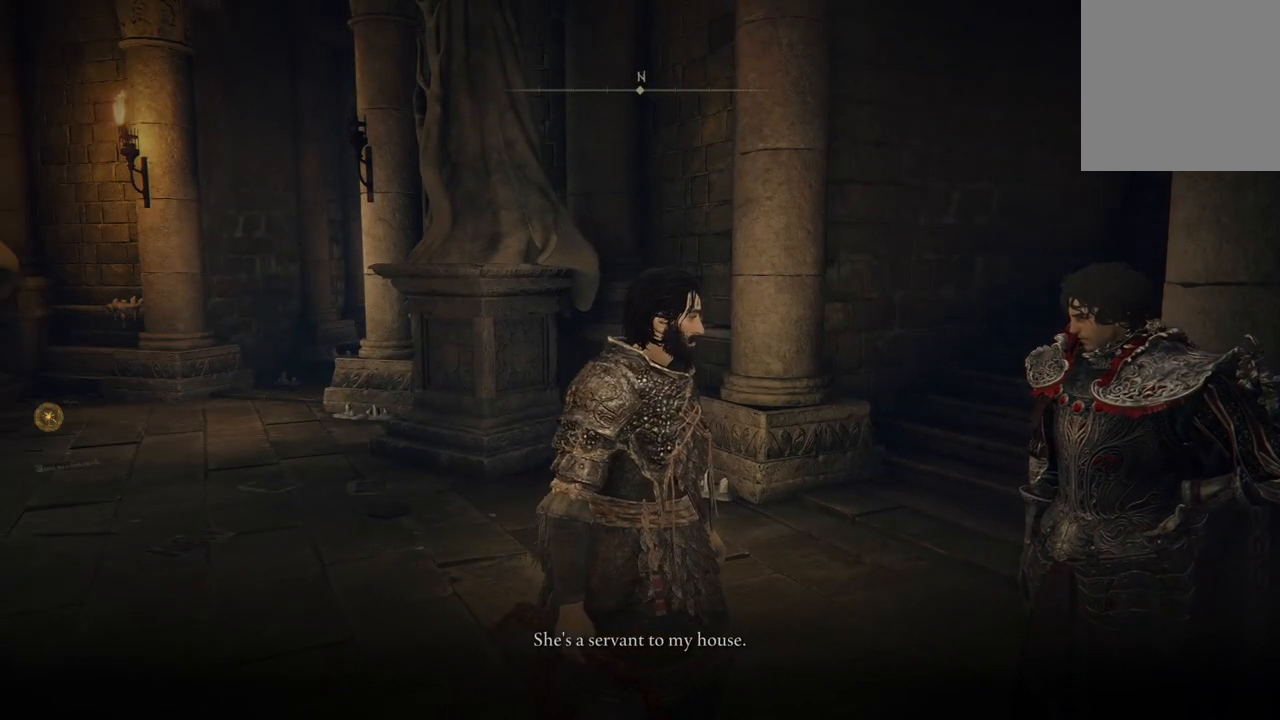
{"buttons": [], "left_stick": "center", "right_stick": "center", "events": []}
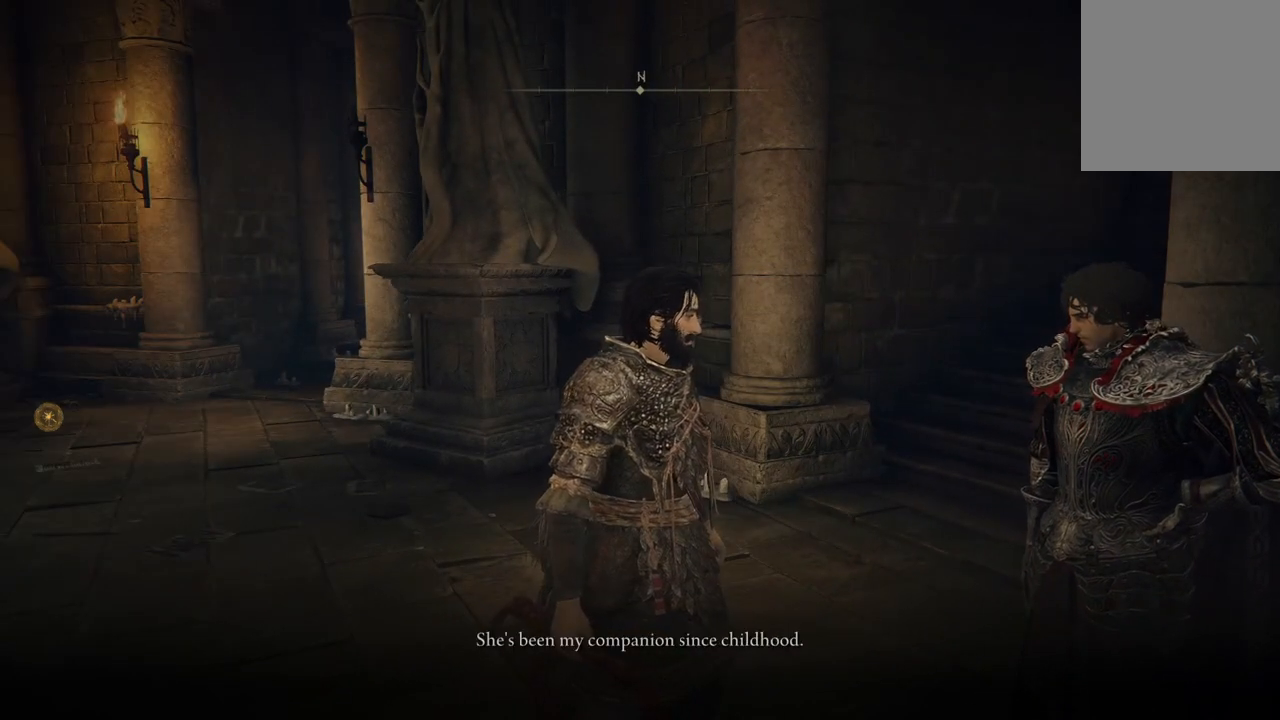
{"buttons": [], "left_stick": "center", "right_stick": "center", "events": []}
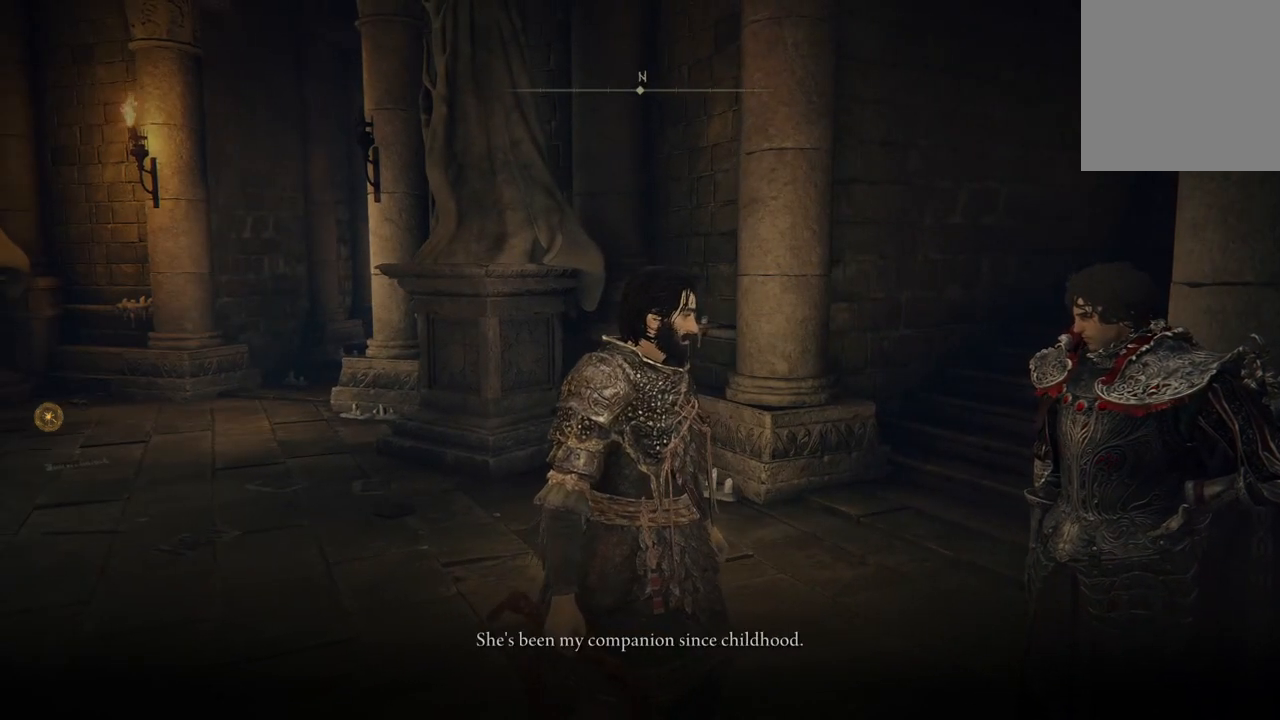
{"buttons": [], "left_stick": "center", "right_stick": "center", "events": []}
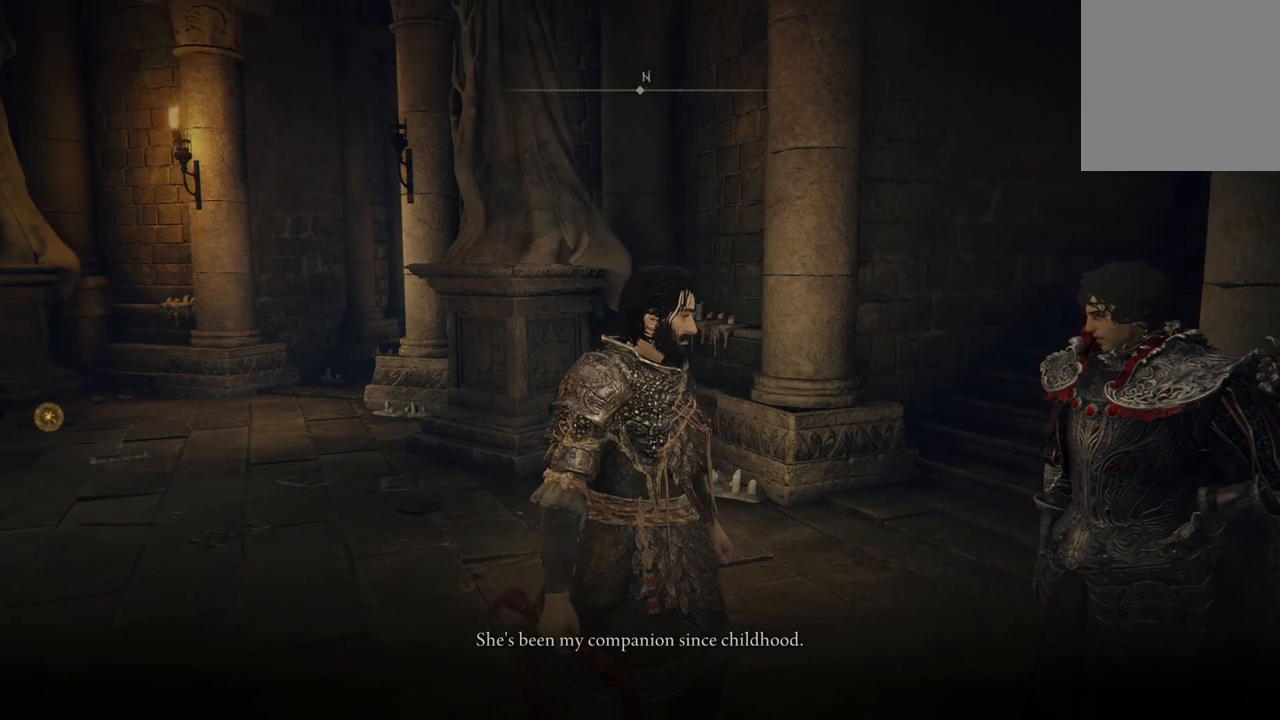
{"buttons": [], "left_stick": "center", "right_stick": "center", "events": []}